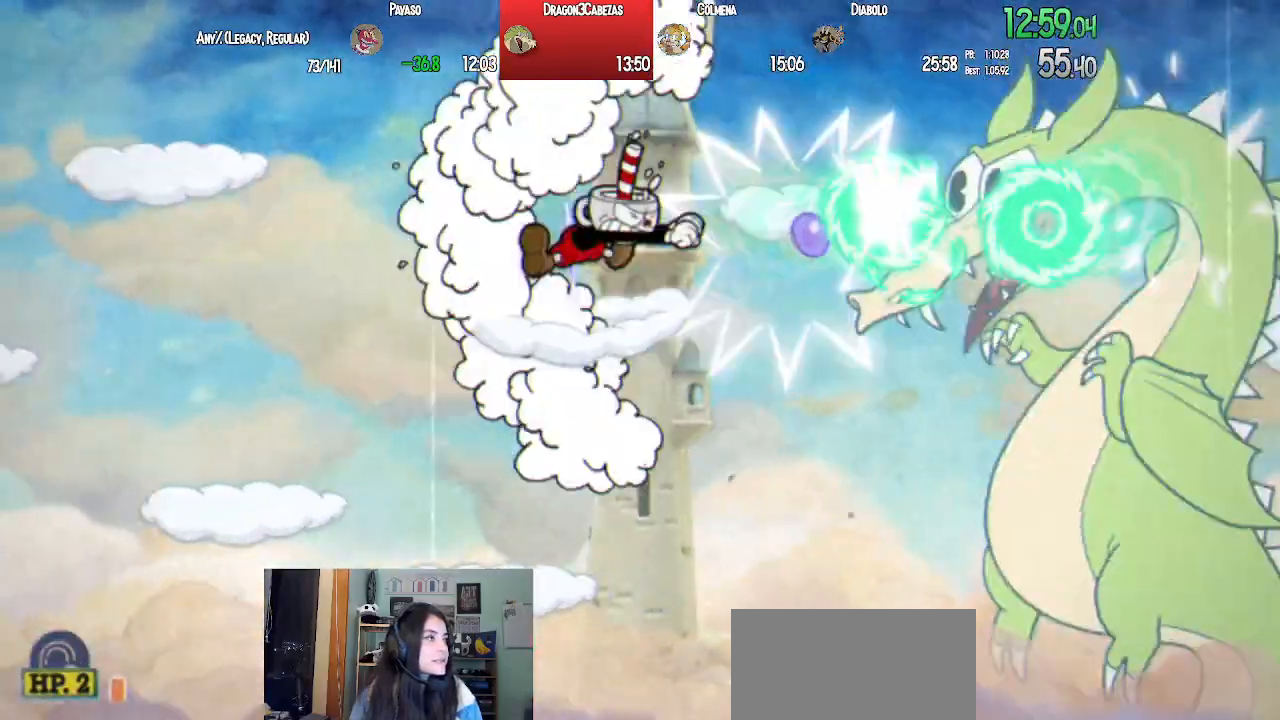
Gameplay with a controller (PlayStation layout); each line is a JSON object with the inputs held at the frame after it. "events" lists button and stick changes between this image and that frame as [ms after this image, input, new state], when the widget could be followed in between.
{"buttons": ["L1", "DPAD_RIGHT"], "left_stick": "center", "right_stick": "center", "events": [[17, "SQUARE", "down"], [50, "CROSS", "up"], [83, "SQUARE", "up"], [150, "SQUARE", "down"], [217, "SQUARE", "up"], [300, "SQUARE", "down"], [383, "SQUARE", "up"], [433, "SQUARE", "down"], [500, "SQUARE", "up"]]}
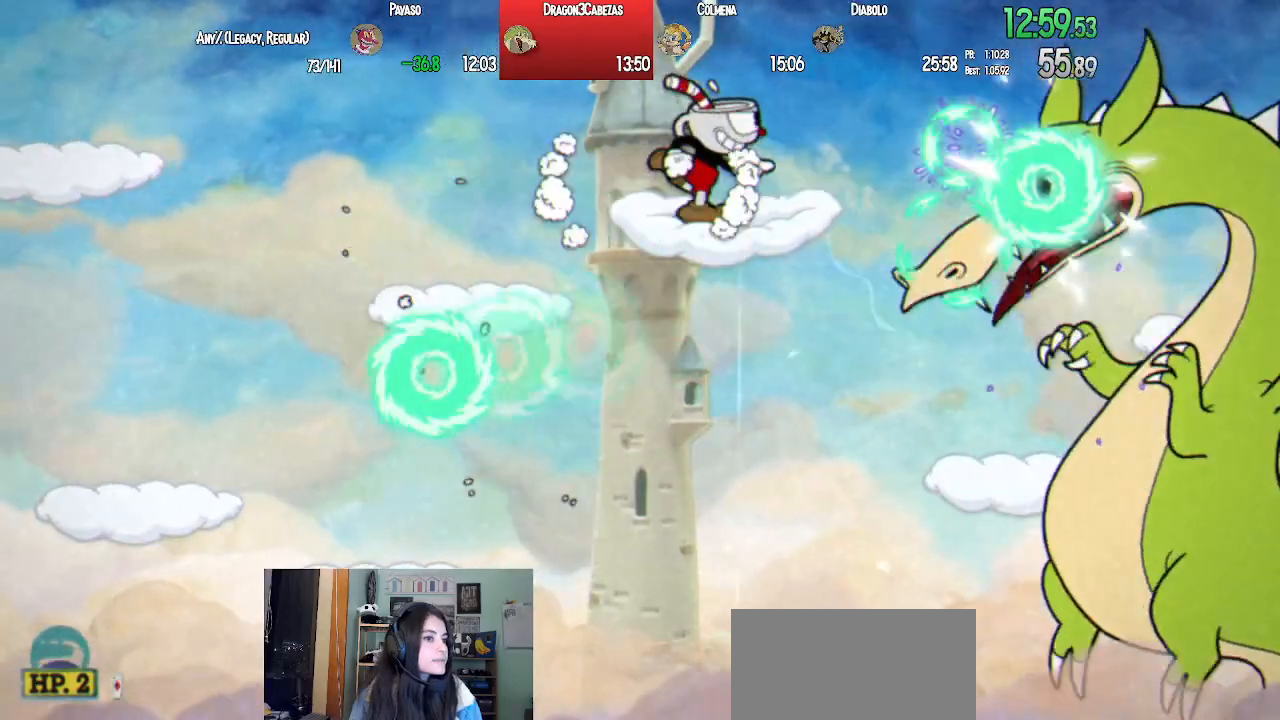
{"buttons": ["L1", "DPAD_RIGHT"], "left_stick": "center", "right_stick": "center", "events": [[83, "SQUARE", "down"], [167, "SQUARE", "up"], [233, "SQUARE", "down"], [333, "SQUARE", "up"], [400, "SQUARE", "down"], [467, "SQUARE", "up"]]}
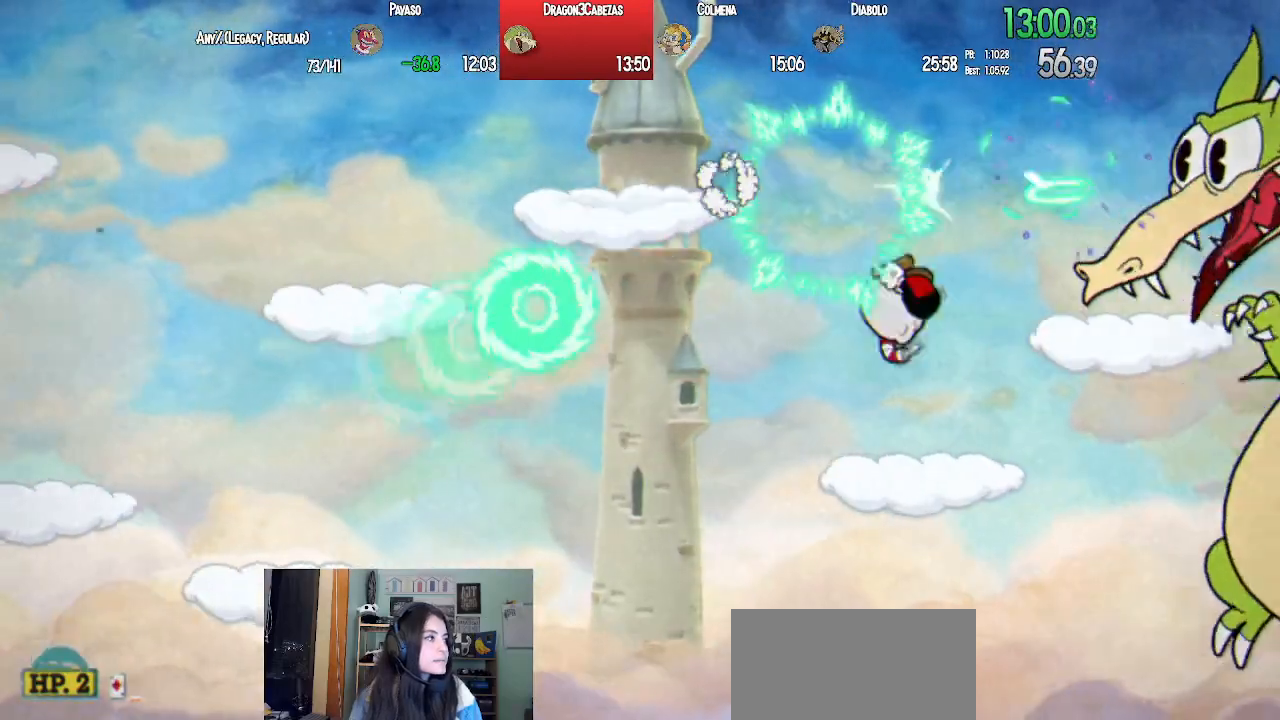
{"buttons": ["SQUARE", "L1"], "left_stick": "center", "right_stick": "center", "events": [[67, "SQUARE", "down"], [100, "CROSS", "down"], [117, "SQUARE", "up"], [200, "SQUARE", "down"], [233, "CROSS", "up"], [283, "SQUARE", "up"], [350, "SQUARE", "down"], [417, "SQUARE", "up"], [433, "DPAD_RIGHT", "up"], [467, "SQUARE", "down"]]}
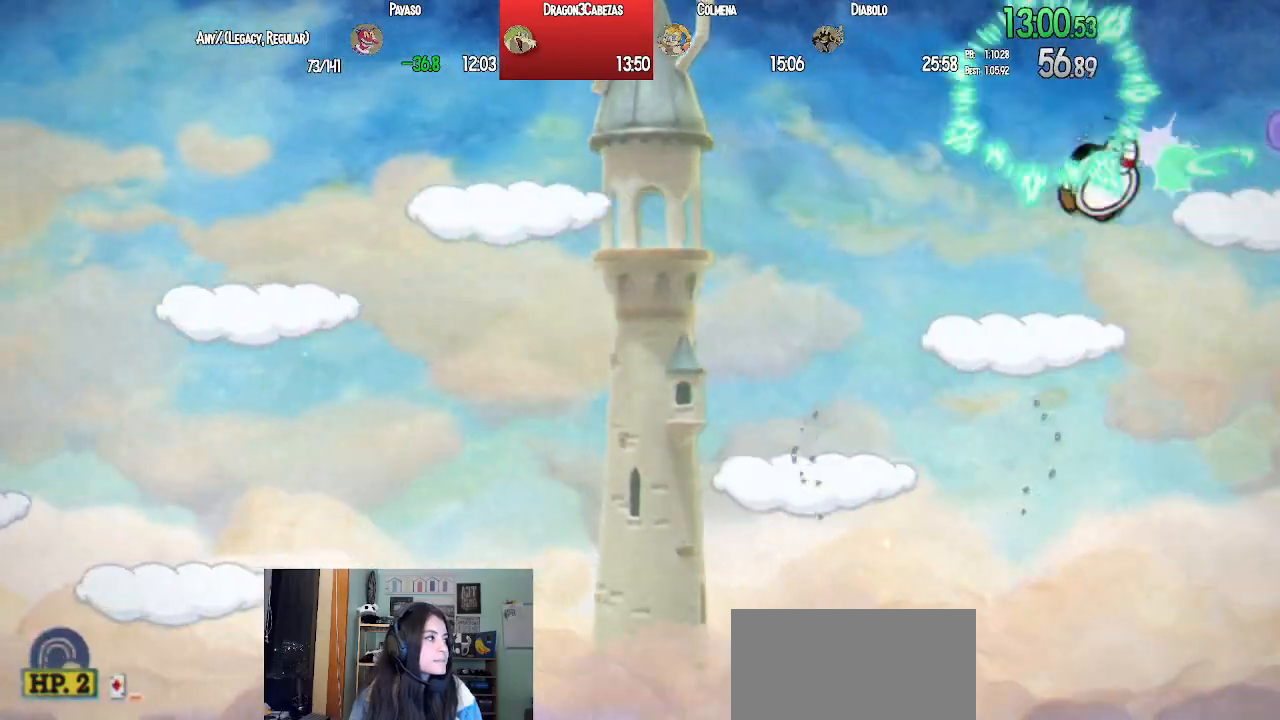
{"buttons": ["SQUARE", "L1", "DPAD_RIGHT"], "left_stick": "center", "right_stick": "center", "events": [[50, "SQUARE", "up"], [150, "DPAD_RIGHT", "down"], [150, "SQUARE", "down"], [217, "CROSS", "down"], [217, "SQUARE", "up"], [300, "SQUARE", "down"], [317, "CROSS", "up"], [367, "SQUARE", "up"], [417, "SQUARE", "down"]]}
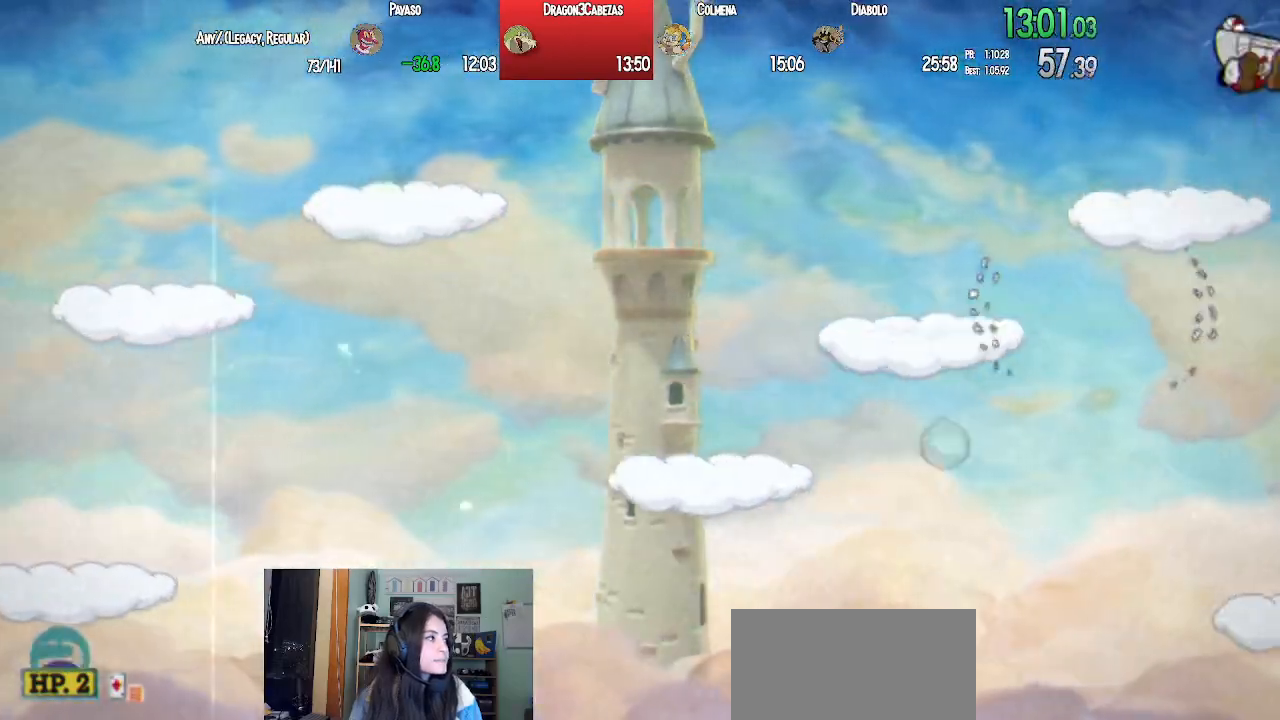
{"buttons": ["L1", "DPAD_DOWN"], "left_stick": "center", "right_stick": "center", "events": [[17, "DPAD_RIGHT", "up"], [33, "SQUARE", "up"], [83, "SQUARE", "down"], [133, "DPAD_DOWN", "down"], [183, "SQUARE", "up"], [250, "SQUARE", "down"], [333, "SQUARE", "up"], [417, "SQUARE", "down"], [500, "SQUARE", "up"]]}
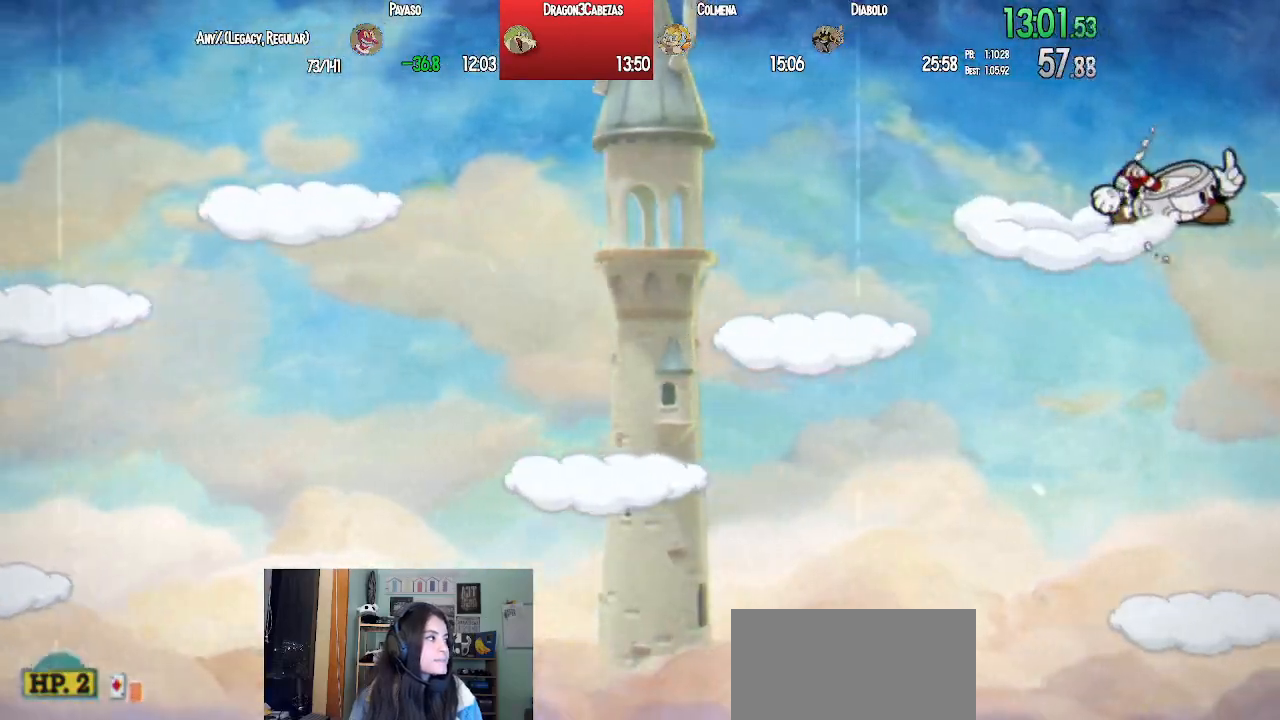
{"buttons": ["L1", "DPAD_DOWN"], "left_stick": "center", "right_stick": "center", "events": [[67, "SQUARE", "down"], [150, "SQUARE", "up"], [217, "SQUARE", "down"], [317, "SQUARE", "up"], [367, "SQUARE", "down"], [450, "SQUARE", "up"]]}
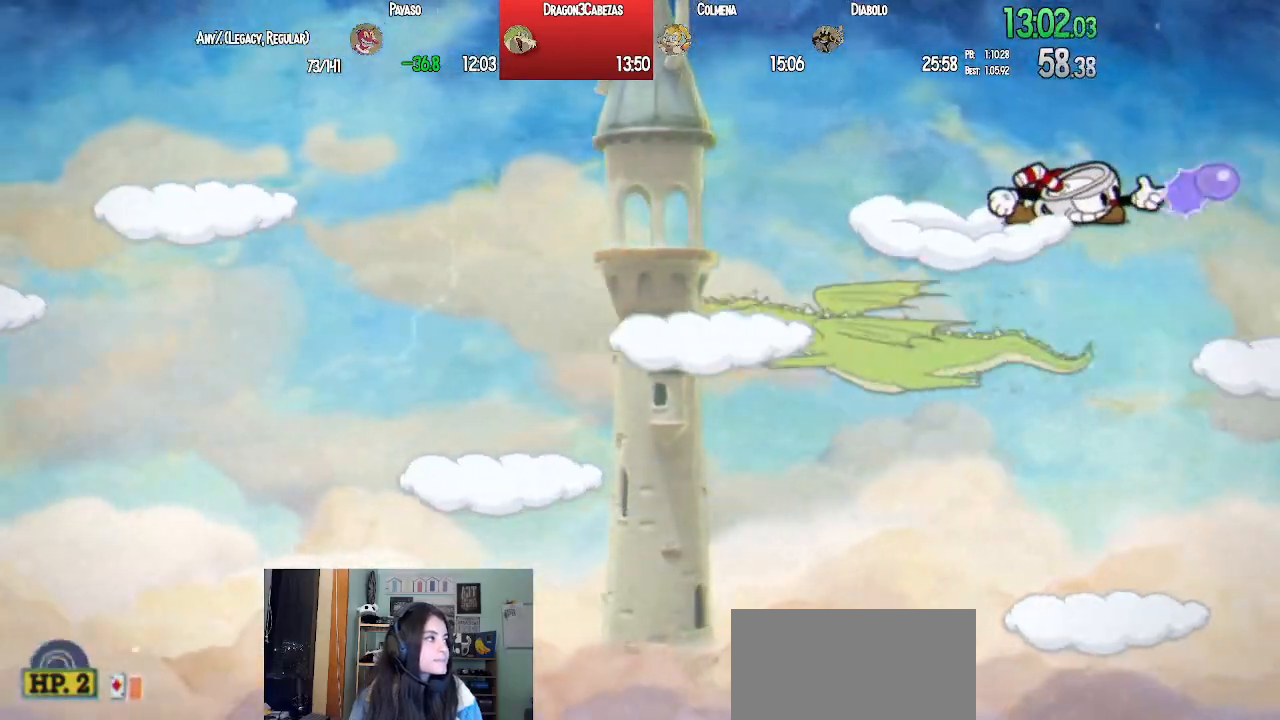
{"buttons": ["SQUARE", "L1"], "left_stick": "center", "right_stick": "center", "events": [[17, "SQUARE", "down"], [33, "DPAD_DOWN", "up"], [100, "DPAD_RIGHT", "down"], [117, "SQUARE", "up"], [167, "SQUARE", "down"], [267, "SQUARE", "up"], [333, "SQUARE", "down"], [433, "SQUARE", "up"], [467, "DPAD_RIGHT", "up"], [483, "SQUARE", "down"]]}
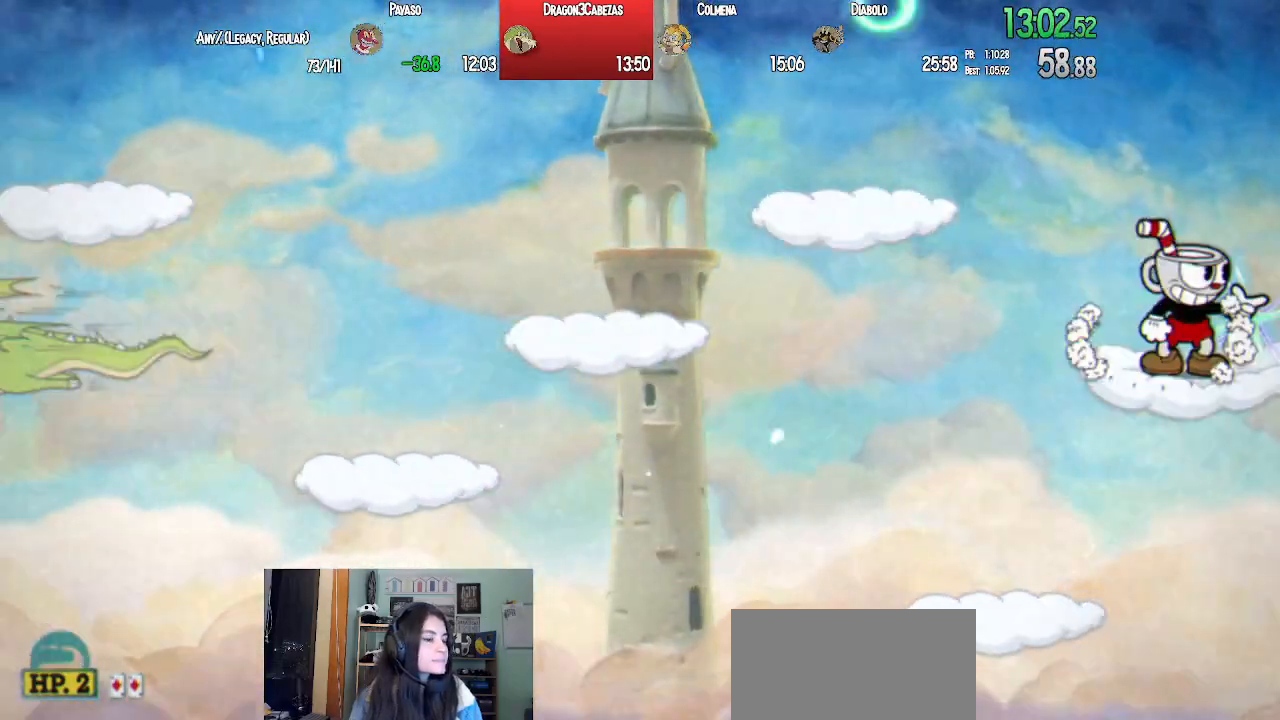
{"buttons": ["L1", "DPAD_LEFT"], "left_stick": "center", "right_stick": "center", "events": [[67, "SQUARE", "up"], [100, "DPAD_LEFT", "down"], [133, "SQUARE", "down"], [233, "SQUARE", "up"], [267, "SQUARE", "down"], [367, "SQUARE", "up"], [433, "TRIANGLE", "down"], [500, "TRIANGLE", "up"]]}
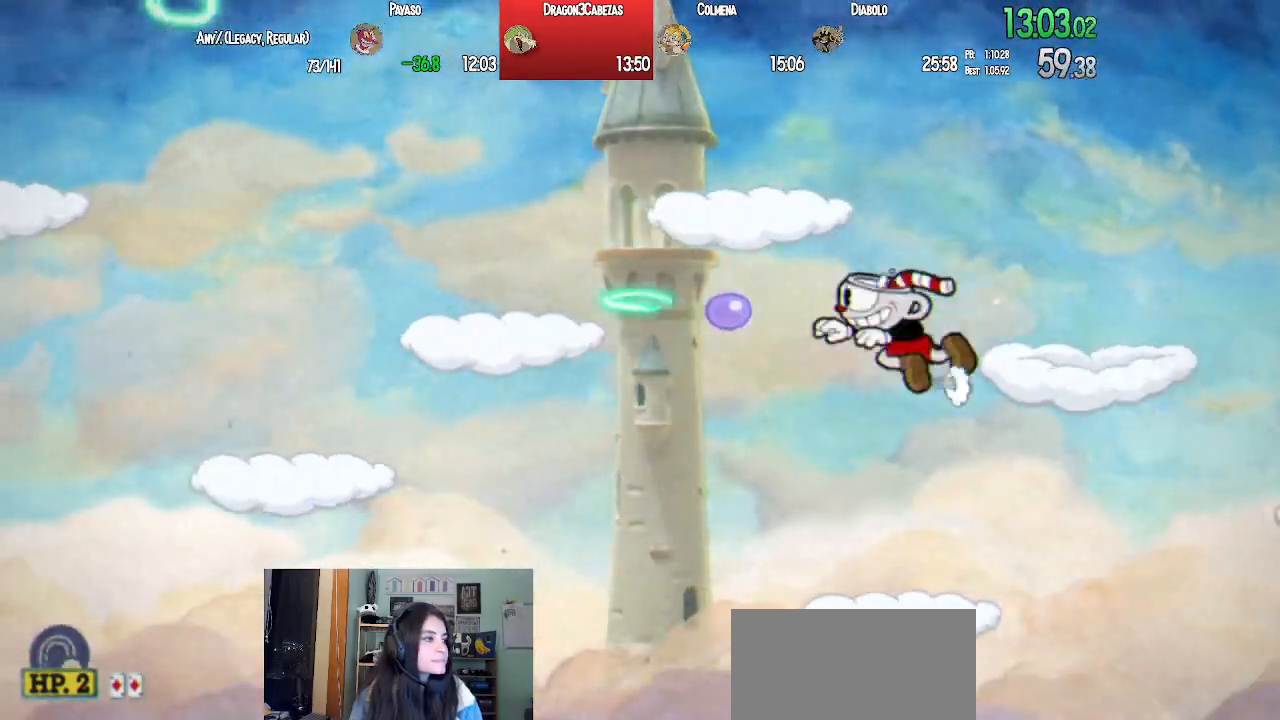
{"buttons": ["L1", "DPAD_RIGHT"], "left_stick": "center", "right_stick": "center", "events": [[67, "DPAD_LEFT", "up"], [117, "DPAD_RIGHT", "down"]]}
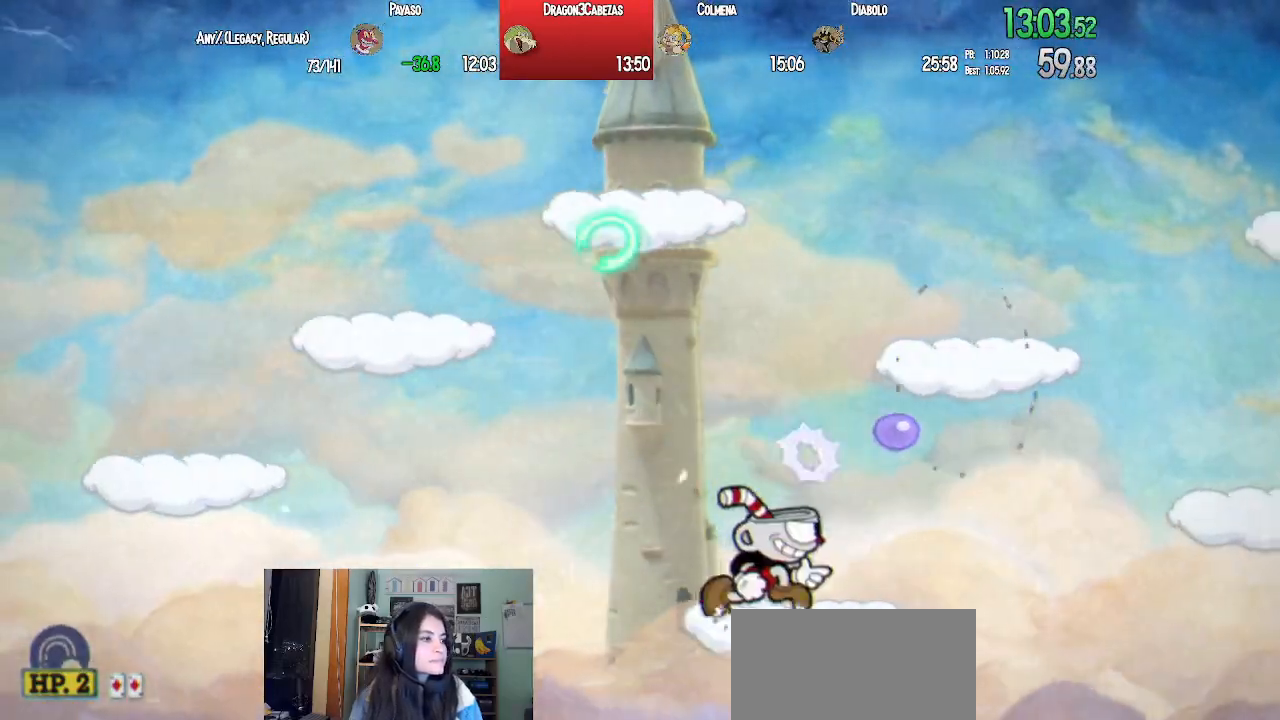
{"buttons": ["SQUARE", "L1"], "left_stick": "center", "right_stick": "center", "events": [[33, "DPAD_RIGHT", "up"], [33, "SQUARE", "down"], [50, "DPAD_LEFT", "down"], [83, "SQUARE", "up"], [150, "SQUARE", "down"], [233, "DPAD_LEFT", "up"], [233, "SQUARE", "up"], [283, "SQUARE", "down"], [383, "SQUARE", "up"], [450, "SQUARE", "down"]]}
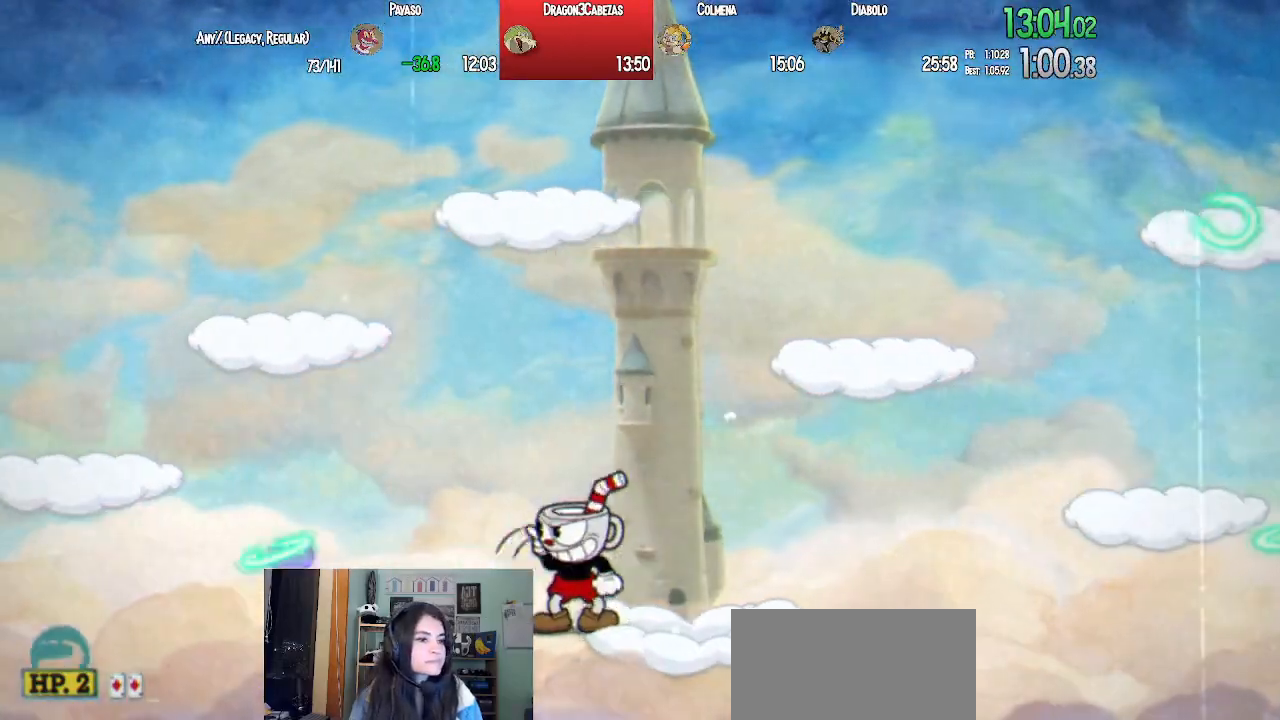
{"buttons": ["L1"], "left_stick": "center", "right_stick": "center", "events": [[33, "SQUARE", "up"], [100, "SQUARE", "down"], [200, "L2", "down"], [200, "SQUARE", "up"], [267, "SQUARE", "down"], [333, "L2", "up"], [367, "SQUARE", "up"], [417, "SQUARE", "down"], [500, "SQUARE", "up"]]}
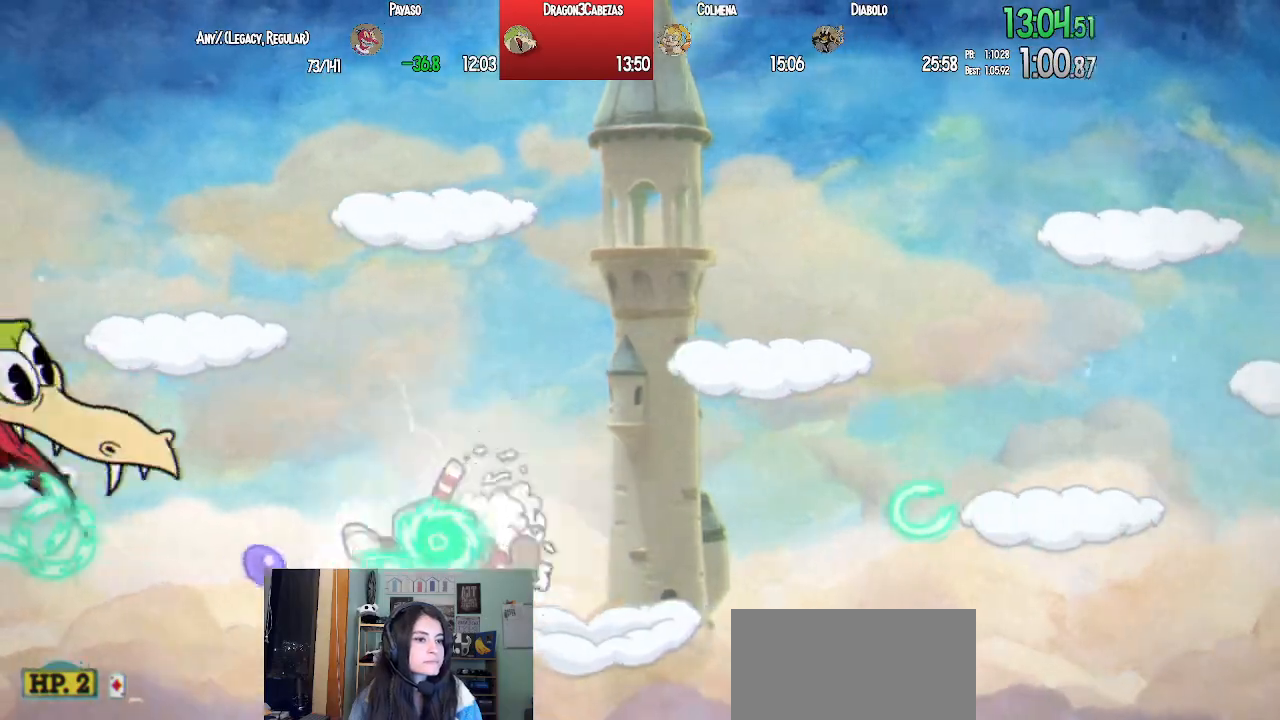
{"buttons": ["SQUARE", "L1", "L2", "R1", "DPAD_LEFT"], "left_stick": "center", "right_stick": "center"}
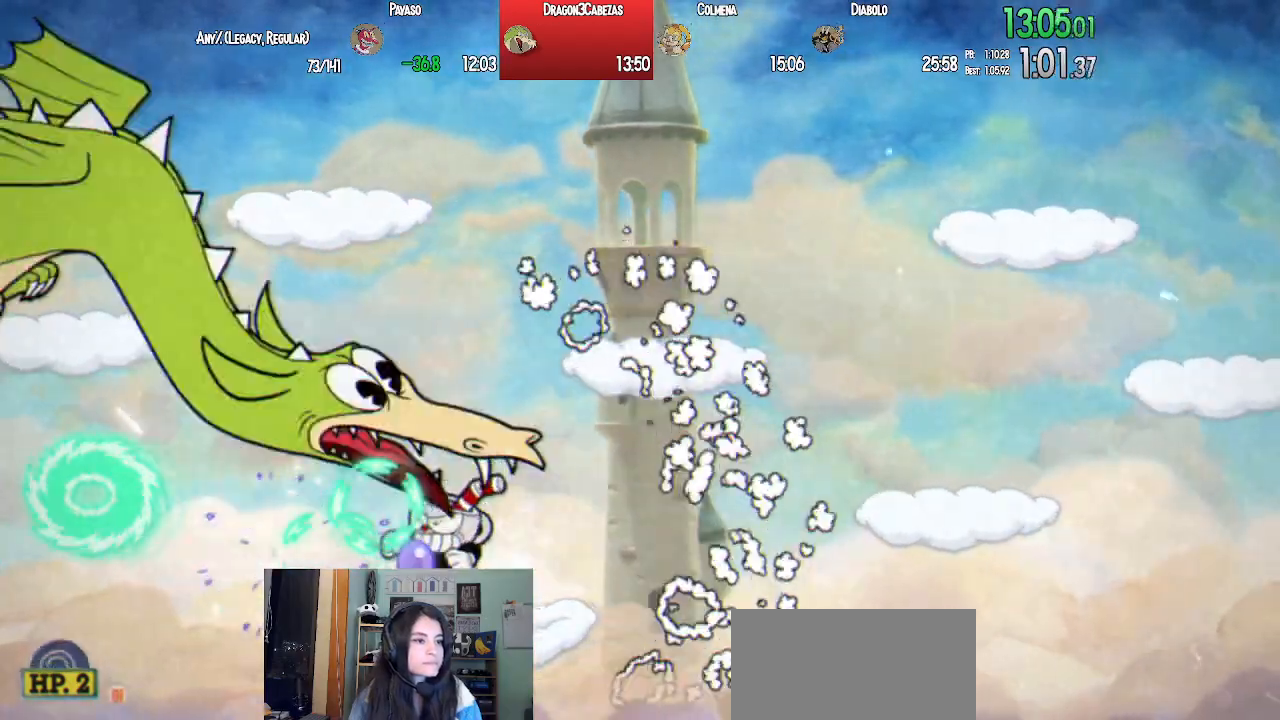
{"buttons": ["L1", "R1", "DPAD_DOWN", "DPAD_LEFT"], "left_stick": "center", "right_stick": "center"}
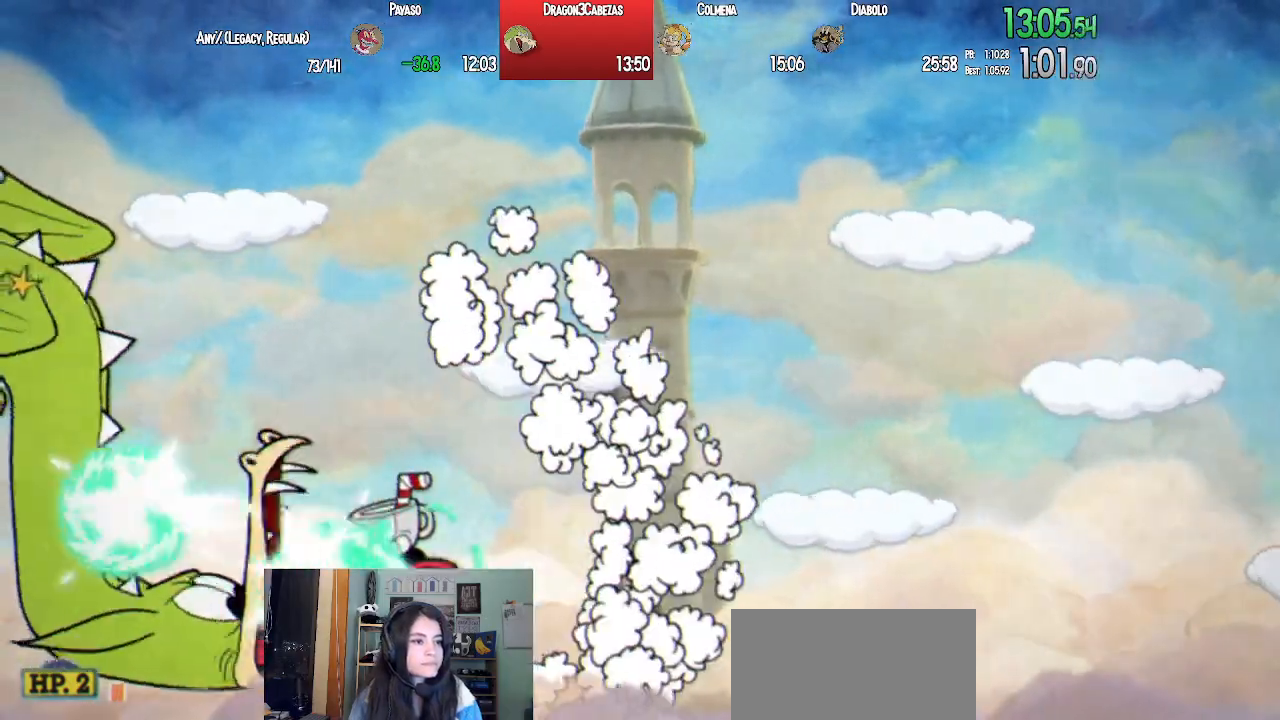
{"buttons": ["SQUARE", "L1", "R1", "DPAD_DOWN", "DPAD_LEFT"], "left_stick": "center", "right_stick": "center", "events": [[50, "SQUARE", "down"], [150, "SQUARE", "up"], [200, "SQUARE", "down"], [267, "SQUARE", "up"], [333, "SQUARE", "down"], [433, "SQUARE", "up"], [467, "SQUARE", "down"]]}
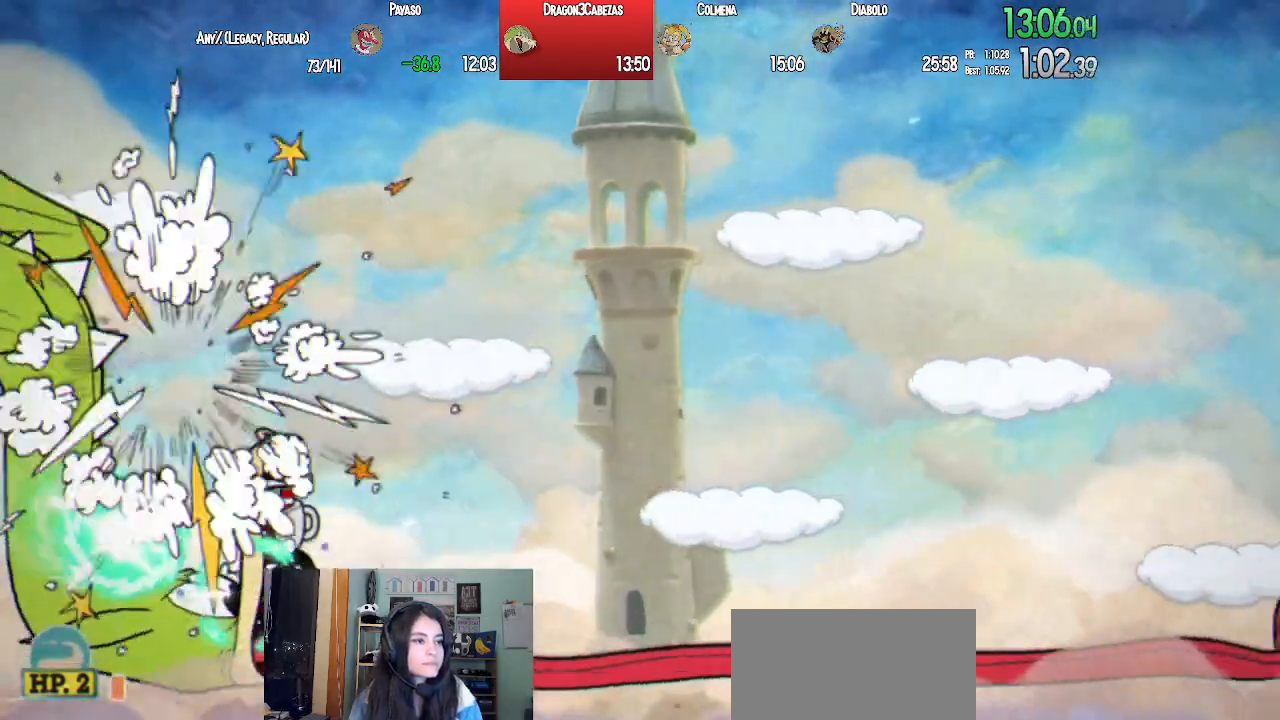
{"buttons": ["L1", "R1", "DPAD_DOWN", "DPAD_RIGHT"], "left_stick": "center", "right_stick": "center", "events": [[50, "SQUARE", "up"], [117, "SQUARE", "down"], [217, "DPAD_LEFT", "up"], [217, "DPAD_RIGHT", "down"], [217, "SQUARE", "up"], [267, "SQUARE", "down"], [350, "SQUARE", "up"], [433, "SQUARE", "down"], [500, "SQUARE", "up"]]}
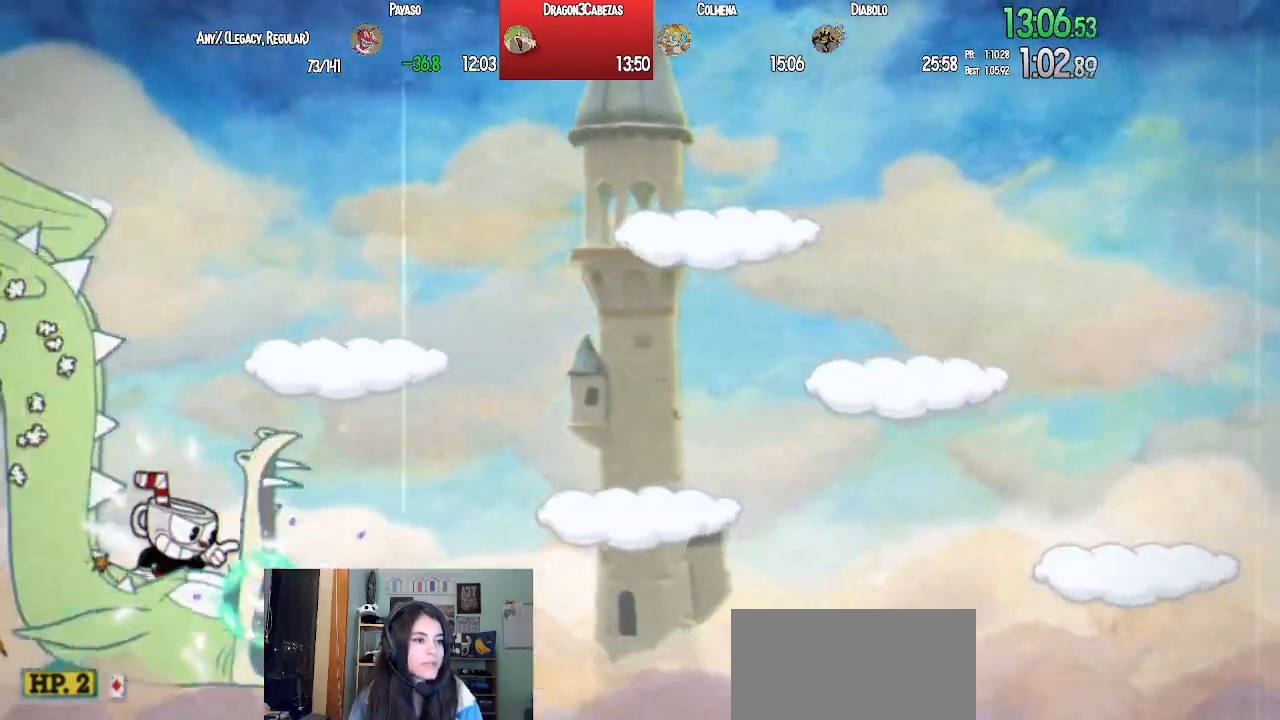
{"buttons": ["CROSS", "L1", "DPAD_RIGHT"], "left_stick": "center", "right_stick": "center", "events": [[67, "SQUARE", "down"], [150, "SQUARE", "up"], [217, "SQUARE", "down"], [300, "SQUARE", "up"], [333, "R1", "up"], [400, "CROSS", "down"], [400, "DPAD_DOWN", "up"], [400, "DPAD_RIGHT", "up"], [450, "DPAD_RIGHT", "down"]]}
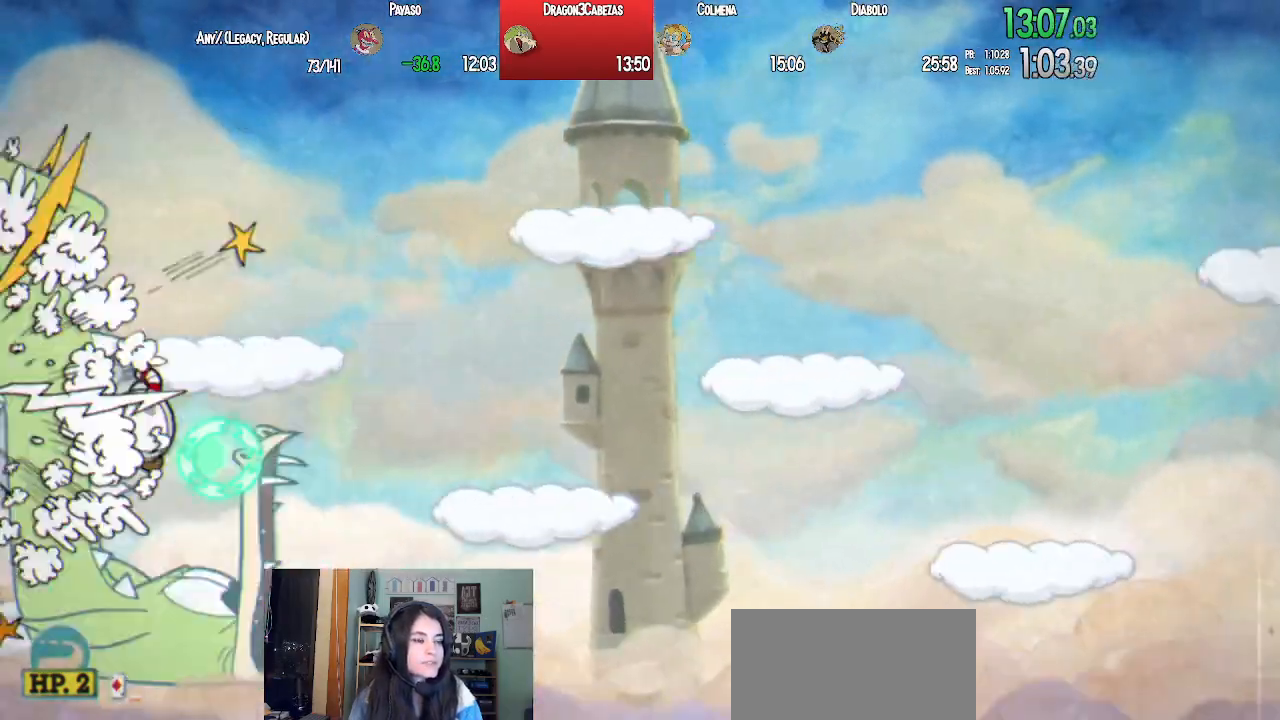
{"buttons": ["L1", "R1", "DPAD_DOWN", "DPAD_LEFT"], "left_stick": "center", "right_stick": "center", "events": [[33, "CROSS", "up"], [83, "TRIANGLE", "down"], [233, "TRIANGLE", "up"], [333, "DPAD_DOWN", "down"], [367, "DPAD_RIGHT", "up"], [400, "DPAD_LEFT", "down"], [400, "R1", "down"], [417, "SQUARE", "down"], [500, "SQUARE", "up"]]}
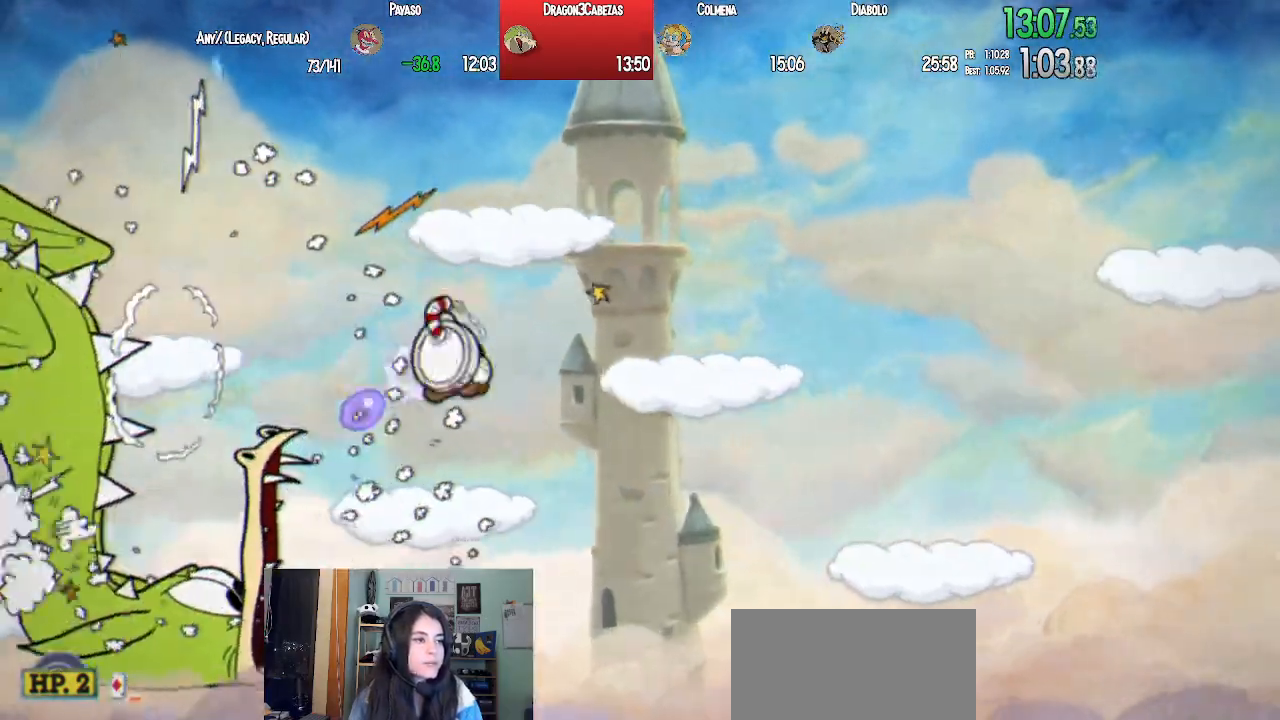
{"buttons": ["L1", "R1", "DPAD_DOWN", "DPAD_LEFT"], "left_stick": "center", "right_stick": "center", "events": [[67, "SQUARE", "down"], [150, "SQUARE", "up"], [217, "L2", "down"], [217, "SQUARE", "down"], [317, "SQUARE", "up"], [333, "L2", "up"], [383, "SQUARE", "down"], [500, "SQUARE", "up"]]}
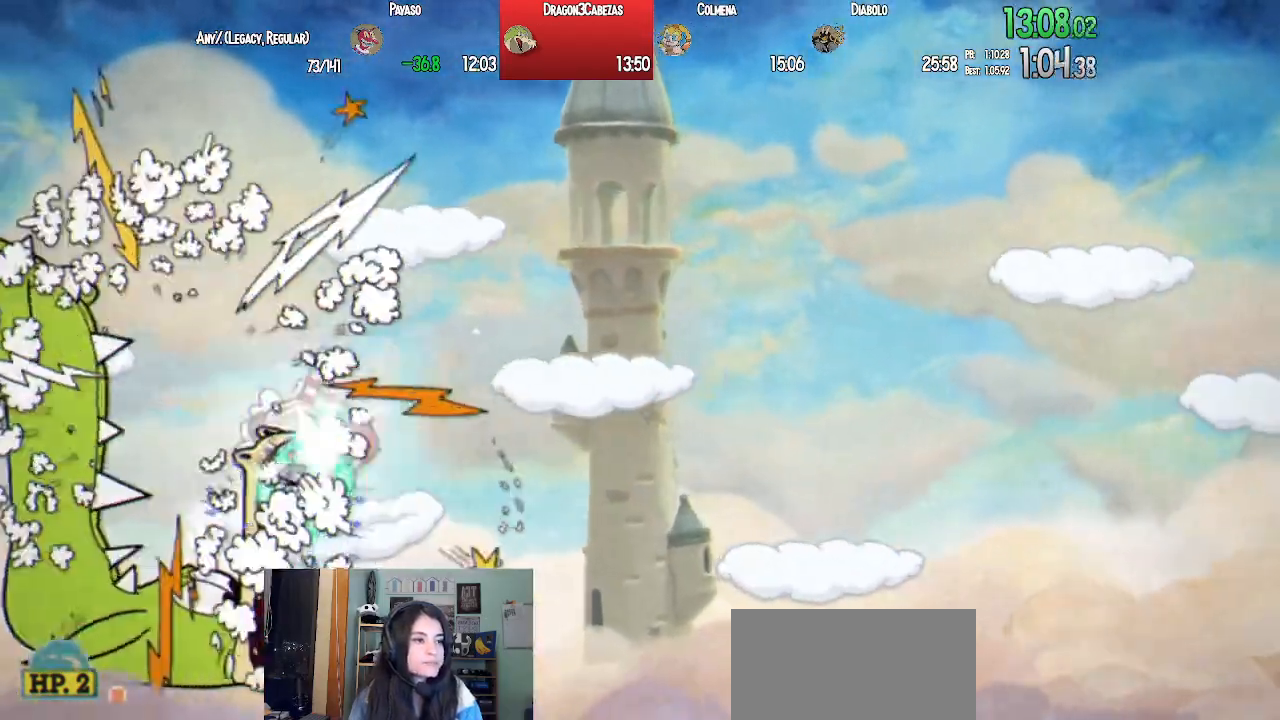
{"buttons": ["L1", "R1", "DPAD_DOWN", "DPAD_LEFT"], "left_stick": "center", "right_stick": "center", "events": [[50, "SQUARE", "down"], [150, "SQUARE", "up"], [217, "SQUARE", "down"], [317, "SQUARE", "up"], [367, "SQUARE", "down"], [467, "SQUARE", "up"]]}
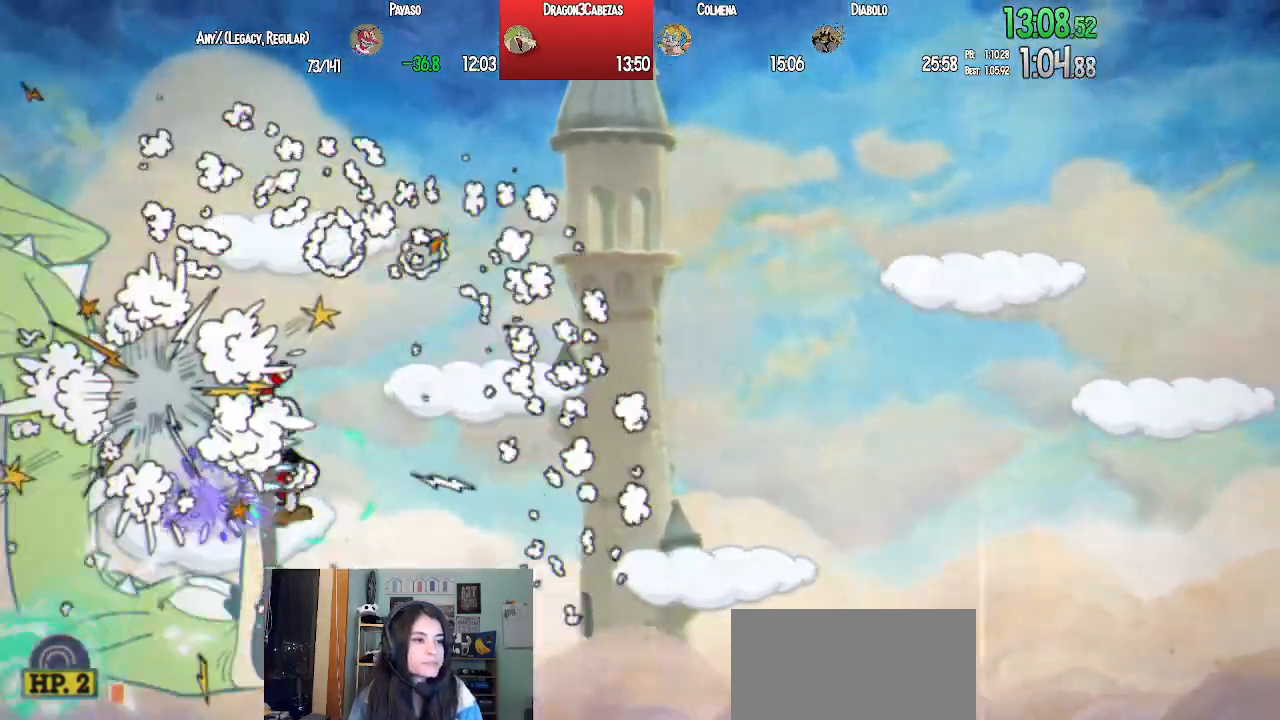
{"buttons": ["L1", "R1", "DPAD_DOWN", "DPAD_RIGHT"], "left_stick": "center", "right_stick": "center", "events": [[17, "DPAD_LEFT", "up"], [67, "SQUARE", "down"], [100, "DPAD_RIGHT", "down"], [133, "SQUARE", "up"], [217, "SQUARE", "down"], [317, "SQUARE", "up"], [367, "SQUARE", "down"], [450, "SQUARE", "up"]]}
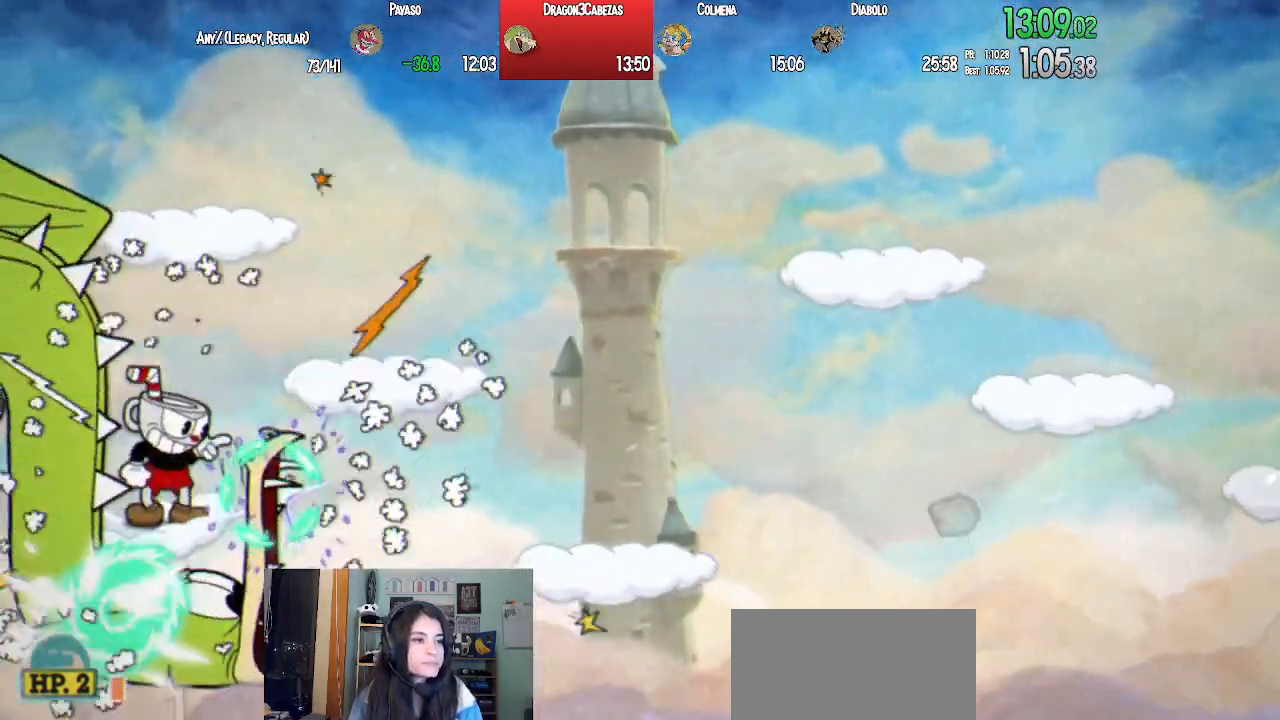
{"buttons": ["L1", "DPAD_RIGHT"], "left_stick": "center", "right_stick": "center", "events": [[17, "SQUARE", "down"], [117, "SQUARE", "up"], [133, "R1", "up"], [167, "DPAD_DOWN", "up"], [183, "CROSS", "down"], [300, "CROSS", "up"], [350, "TRIANGLE", "down"], [483, "TRIANGLE", "up"]]}
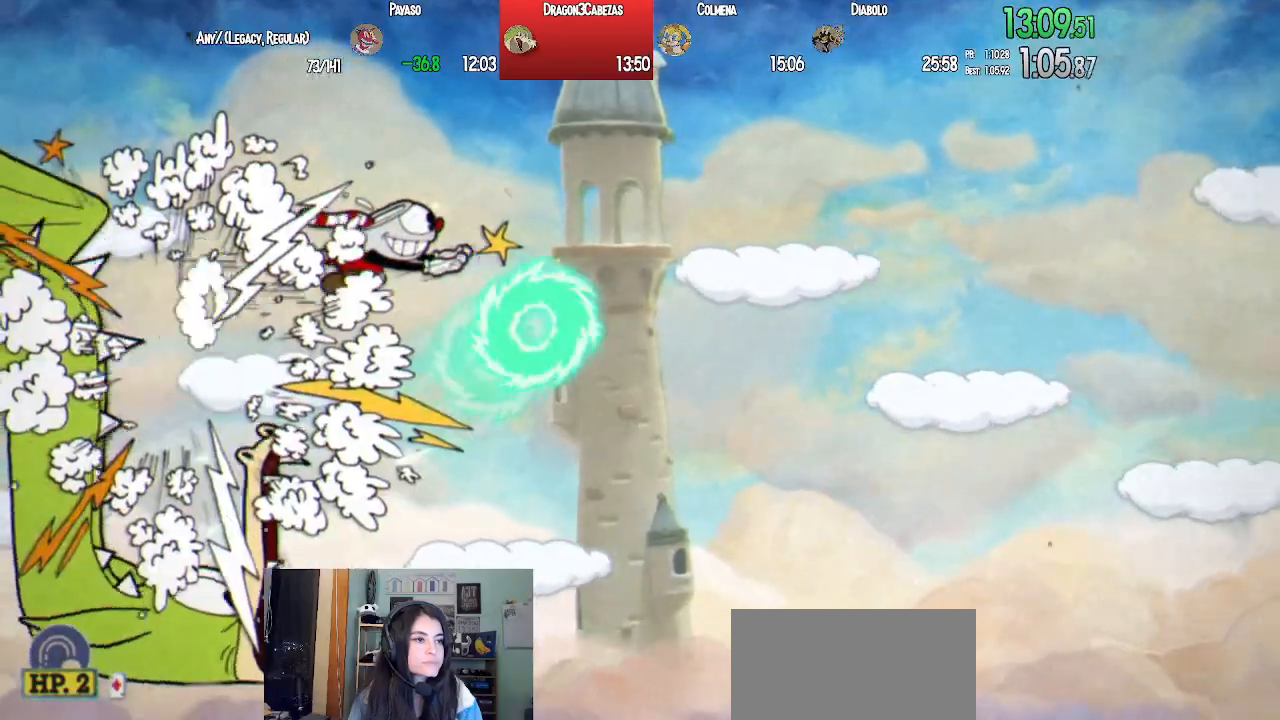
{"buttons": ["L1", "R1", "DPAD_DOWN", "DPAD_LEFT"], "left_stick": "center", "right_stick": "center", "events": [[33, "DPAD_DOWN", "down"], [83, "DPAD_RIGHT", "up"], [100, "DPAD_LEFT", "down"], [167, "R1", "down"], [217, "SQUARE", "down"], [283, "SQUARE", "up"], [350, "SQUARE", "down"], [450, "SQUARE", "up"]]}
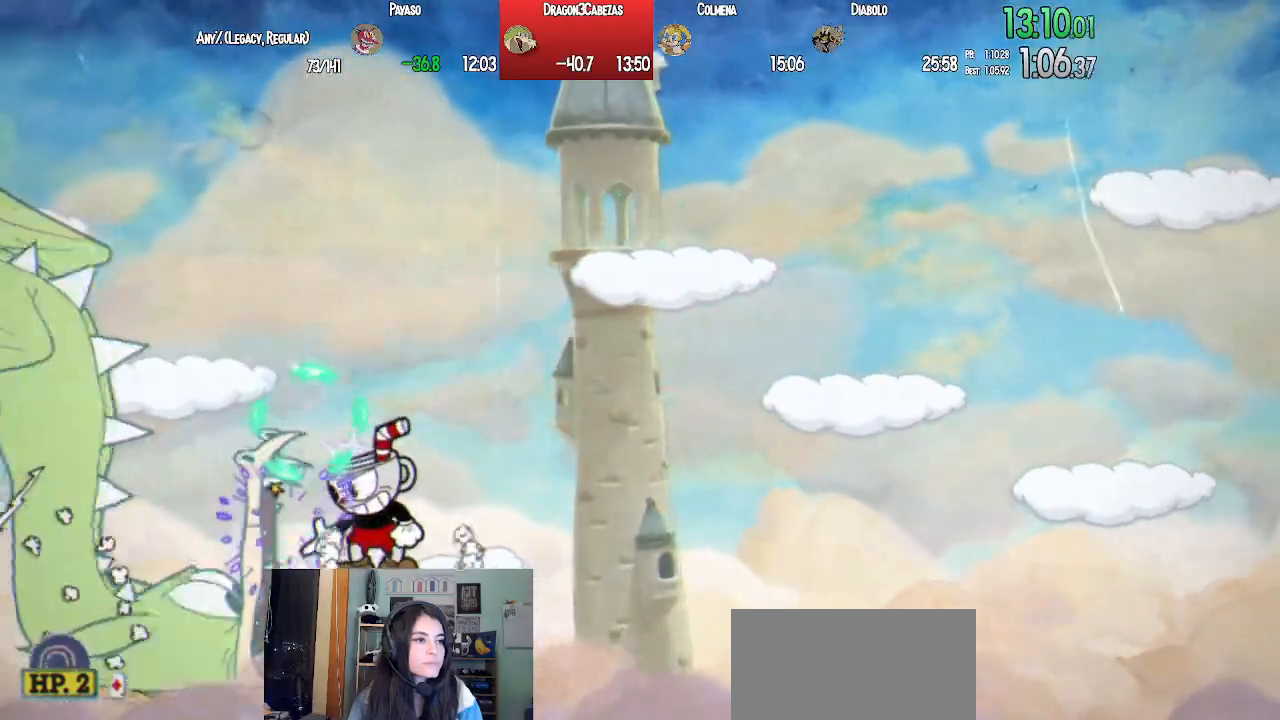
{"buttons": ["SQUARE", "L1", "R1", "DPAD_DOWN", "DPAD_LEFT"], "left_stick": "center", "right_stick": "center"}